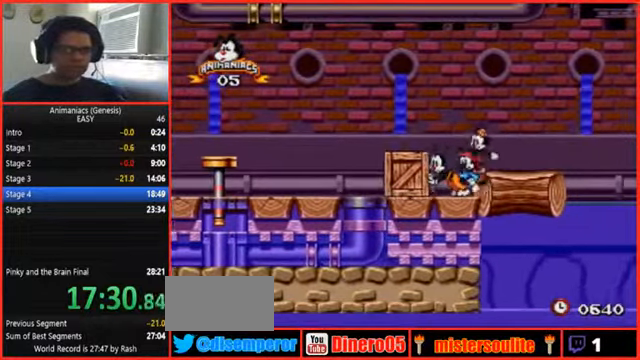
Gameplay with a controller (Nintendo layout); each line is a JSON object with the inputs held at the frame after it. "events" lists button and stick changes between this image and that frame as [ms after this image, input, new state], when the widget could be followed in between. Not read: B L1 L3 R1 R3 START X.
{"buttons": ["DPAD_LEFT"], "events": []}
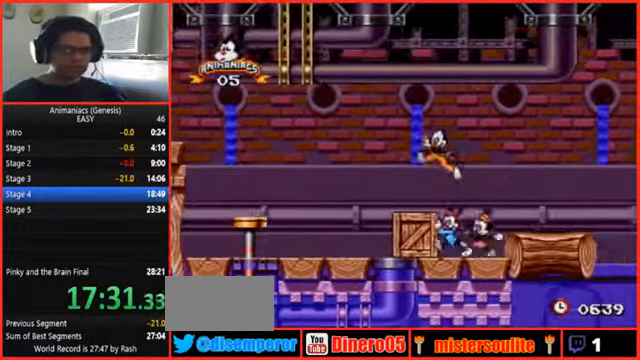
{"buttons": ["DPAD_LEFT"], "events": []}
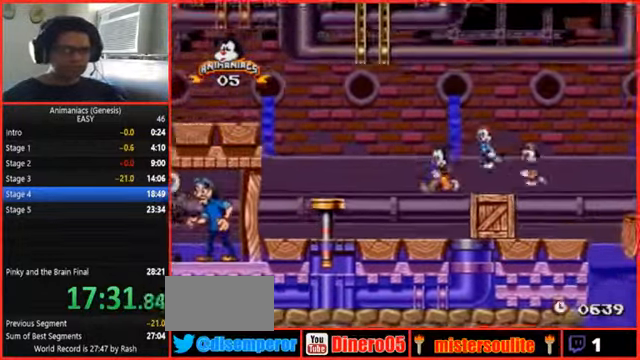
{"buttons": ["DPAD_LEFT"]}
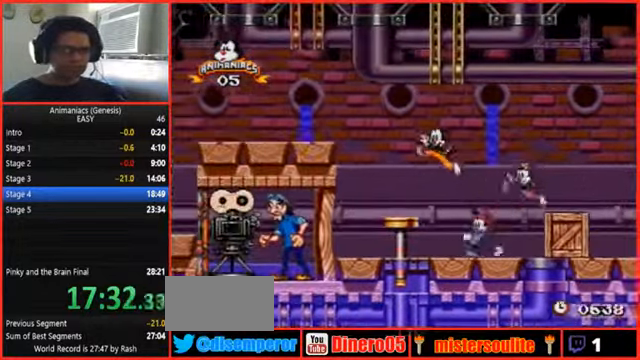
{"buttons": ["DPAD_LEFT"], "events": []}
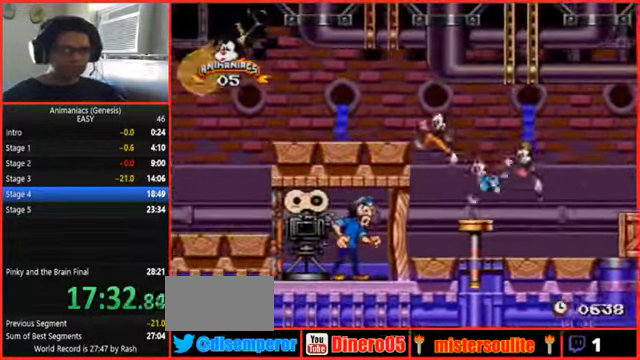
{"buttons": ["DPAD_LEFT"], "events": []}
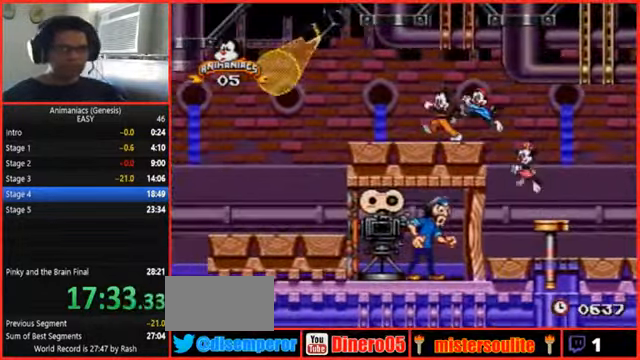
{"buttons": ["DPAD_LEFT"], "events": []}
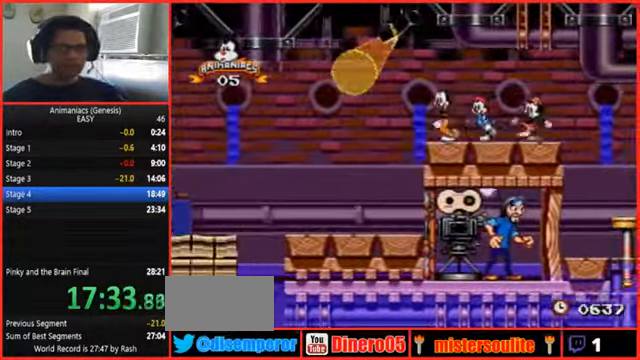
{"buttons": ["DPAD_LEFT"], "events": []}
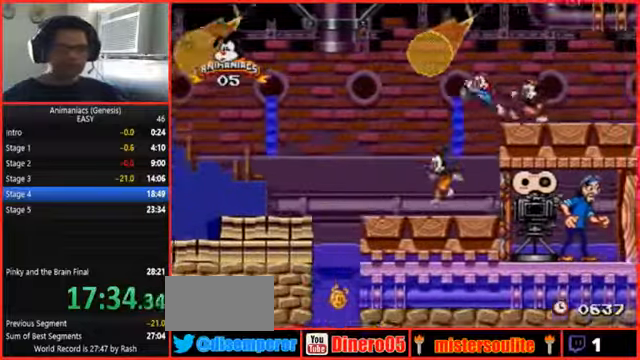
{"buttons": ["DPAD_LEFT"], "events": []}